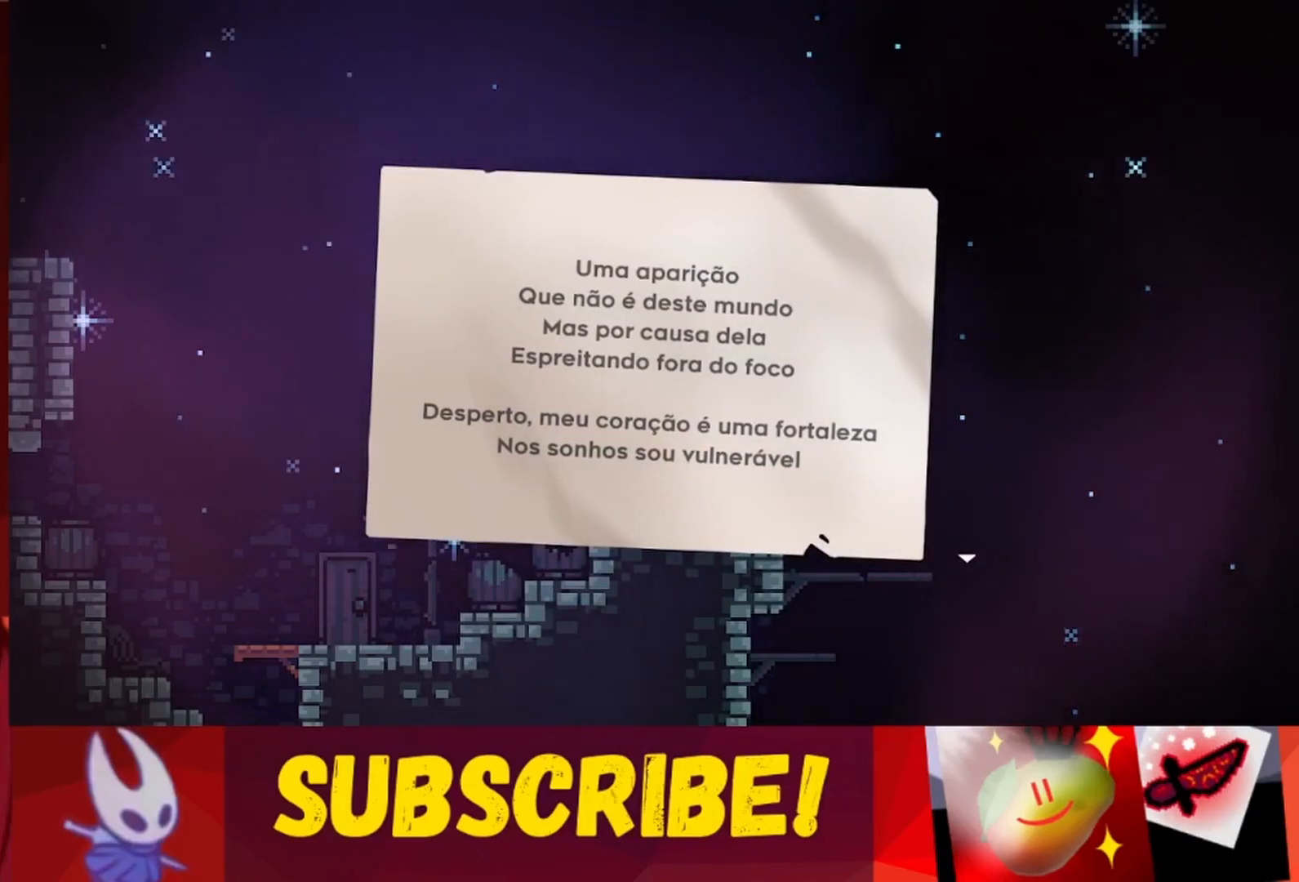
Gameplay with keyboard; each line is a JSON object with the keys held at the frame after it. "events" lists presses ("down") and releases ("up") of "dash", "down", "grab", "jump", "jump2", "left", "right" and "up" between this image and that frame as [ms after this image, input, new state], when the widget could be followed in between. No other keys are recorded. Mouse input is not recorded. Key names are as the overlay labels them; some are game actions (e.g. jump) rather than physical keys.
{"keys": [], "events": [[300, "dash", "down"], [450, "dash", "up"]]}
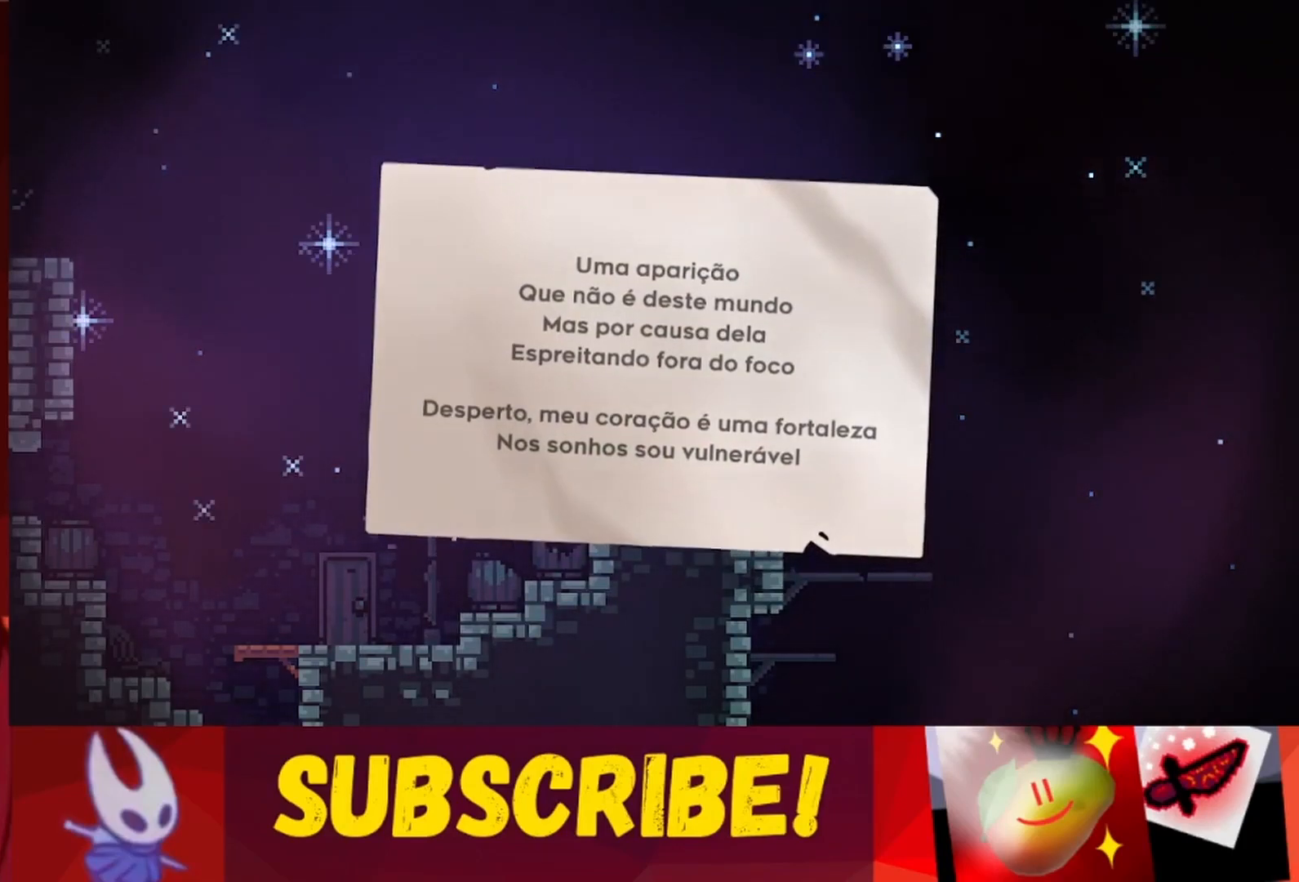
{"keys": [], "events": []}
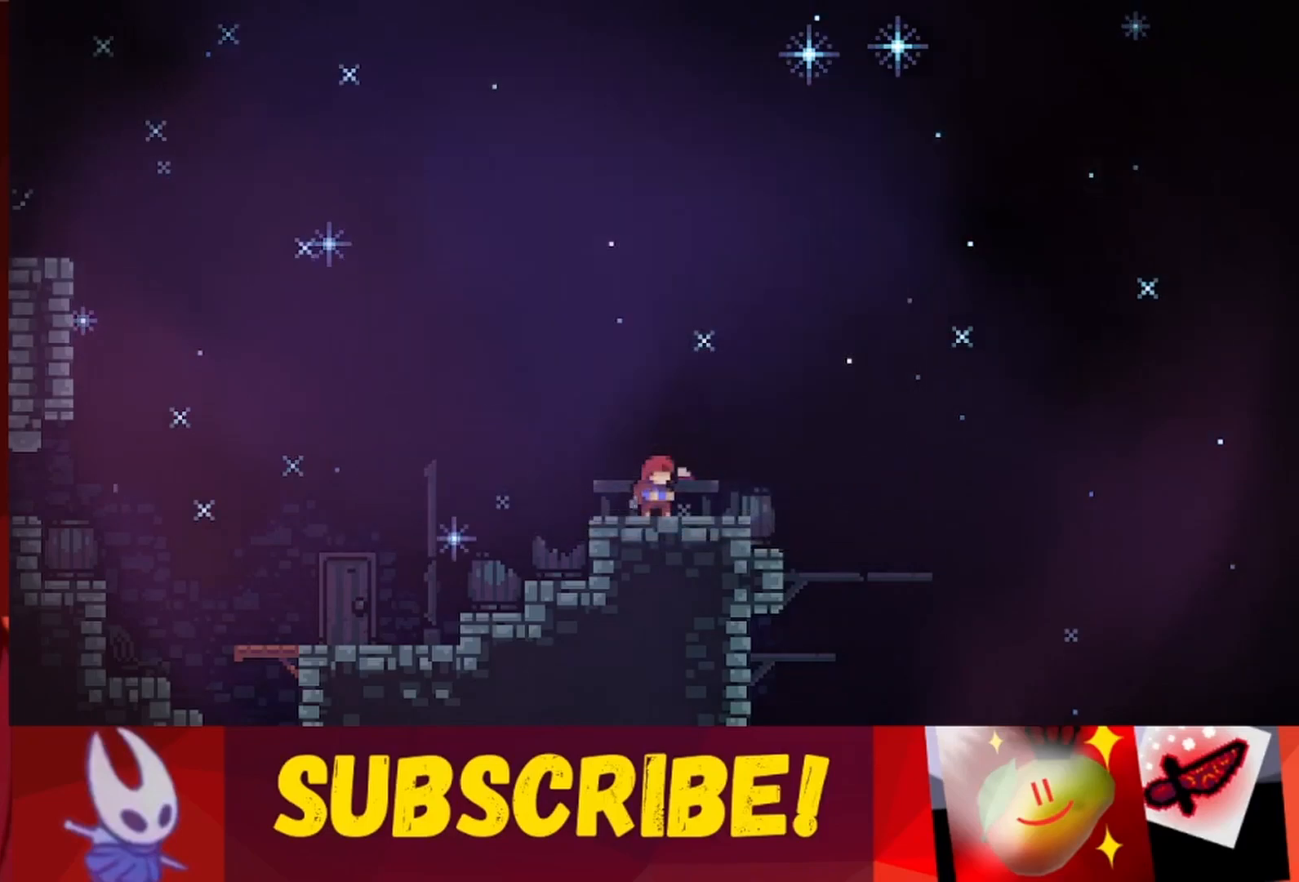
{"keys": [], "events": []}
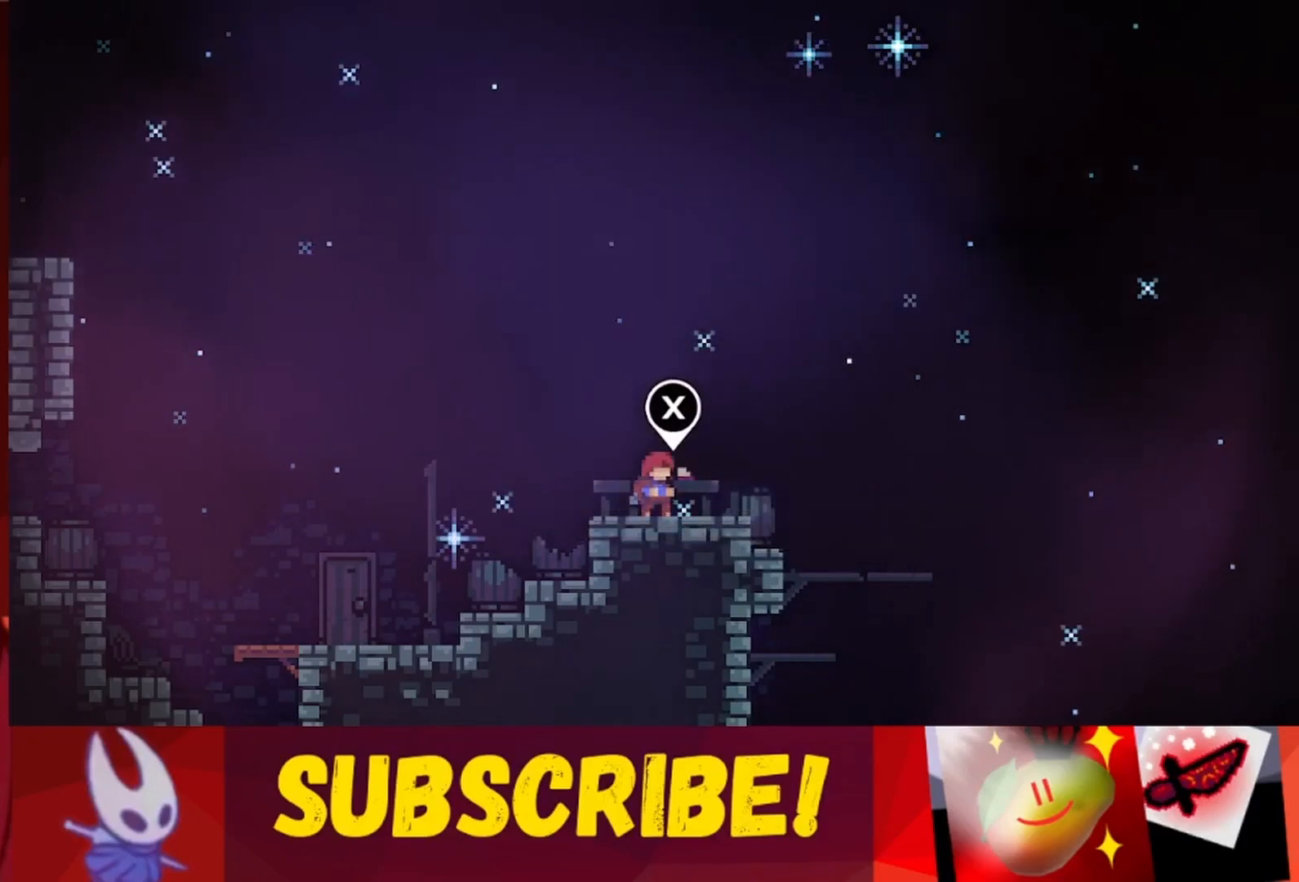
{"keys": [], "events": [[117, "left", "down"], [300, "left", "up"]]}
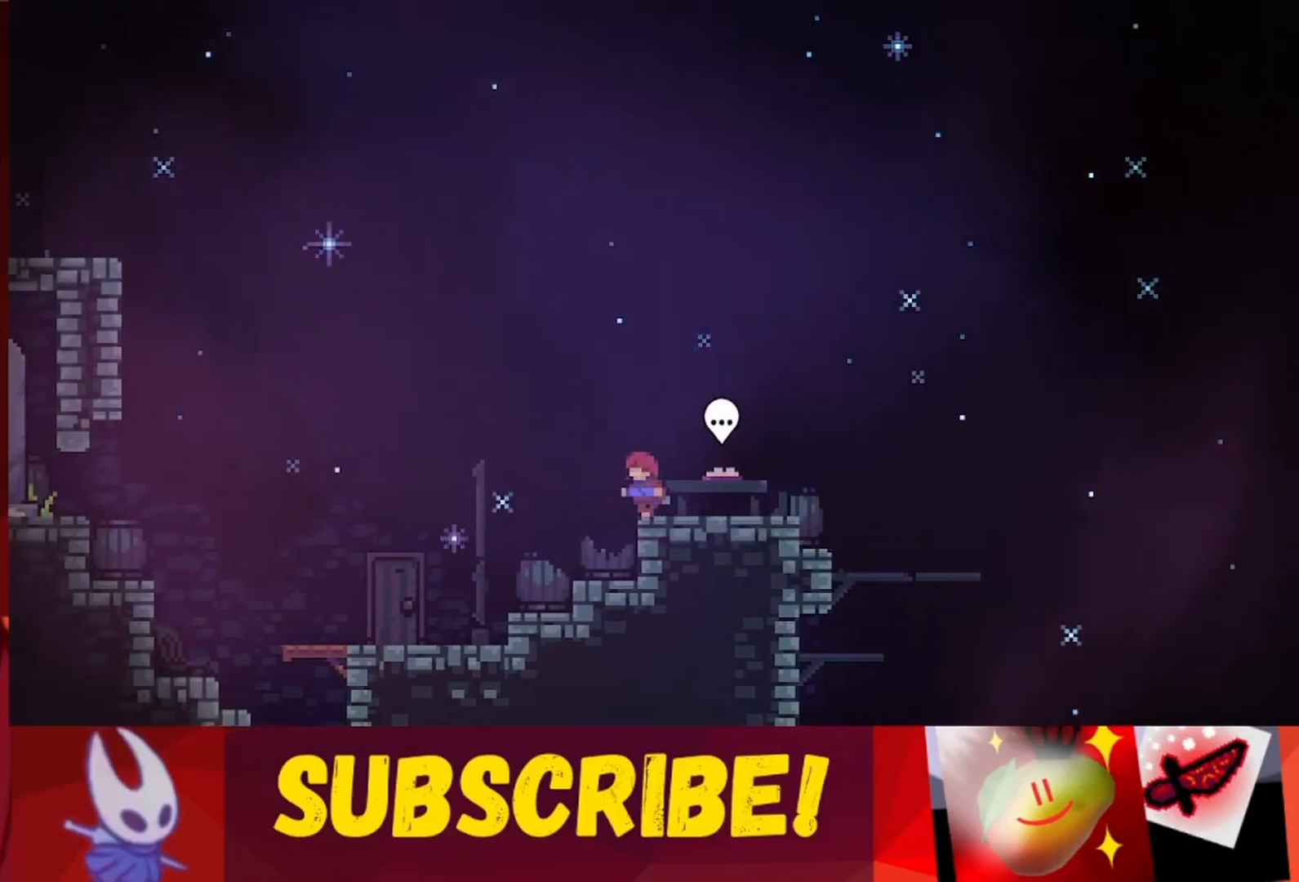
{"keys": ["jump", "left"], "events": [[133, "left", "down"], [317, "jump", "down"]]}
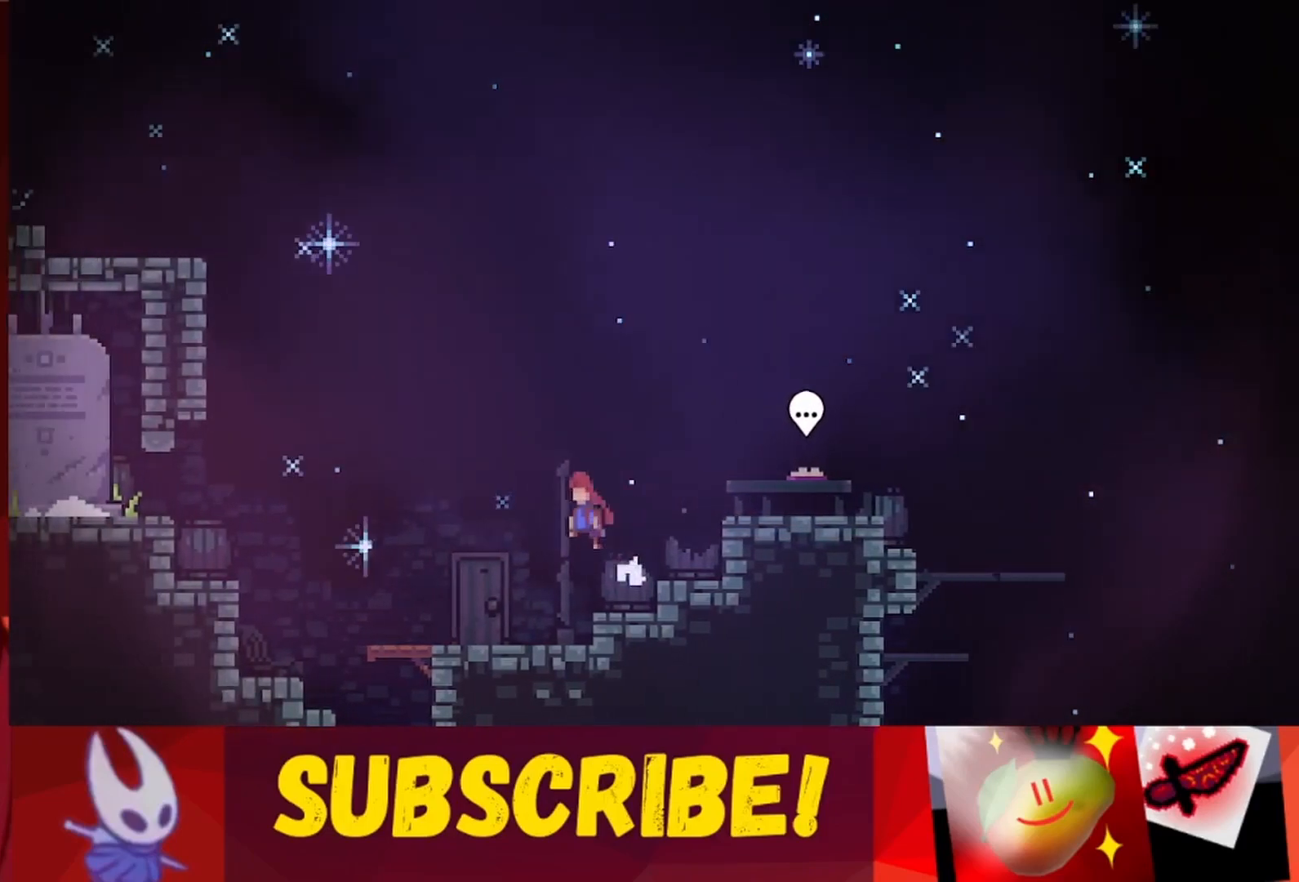
{"keys": ["left"], "events": [[233, "jump", "up"]]}
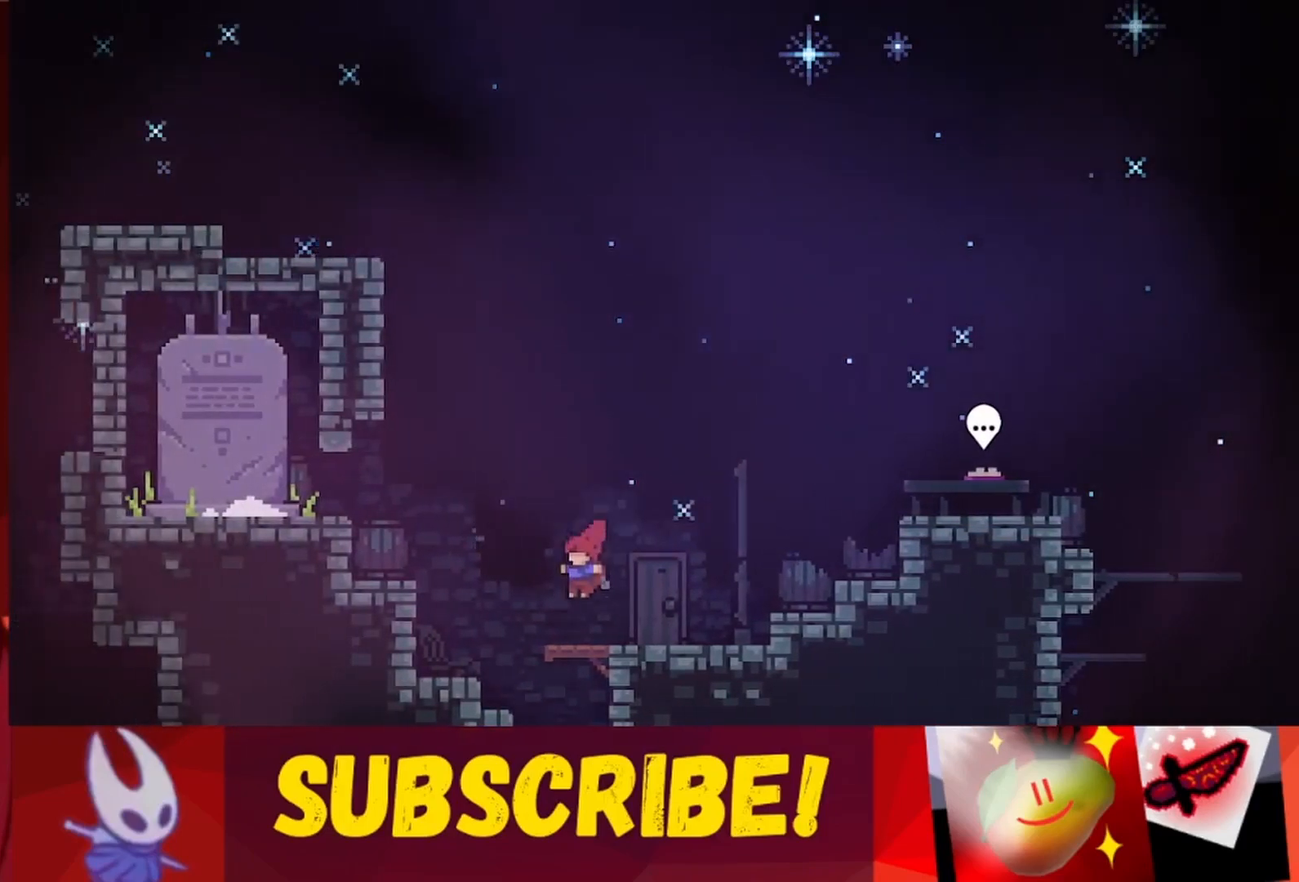
{"keys": ["left"], "events": [[200, "jump", "down"], [383, "jump", "up"]]}
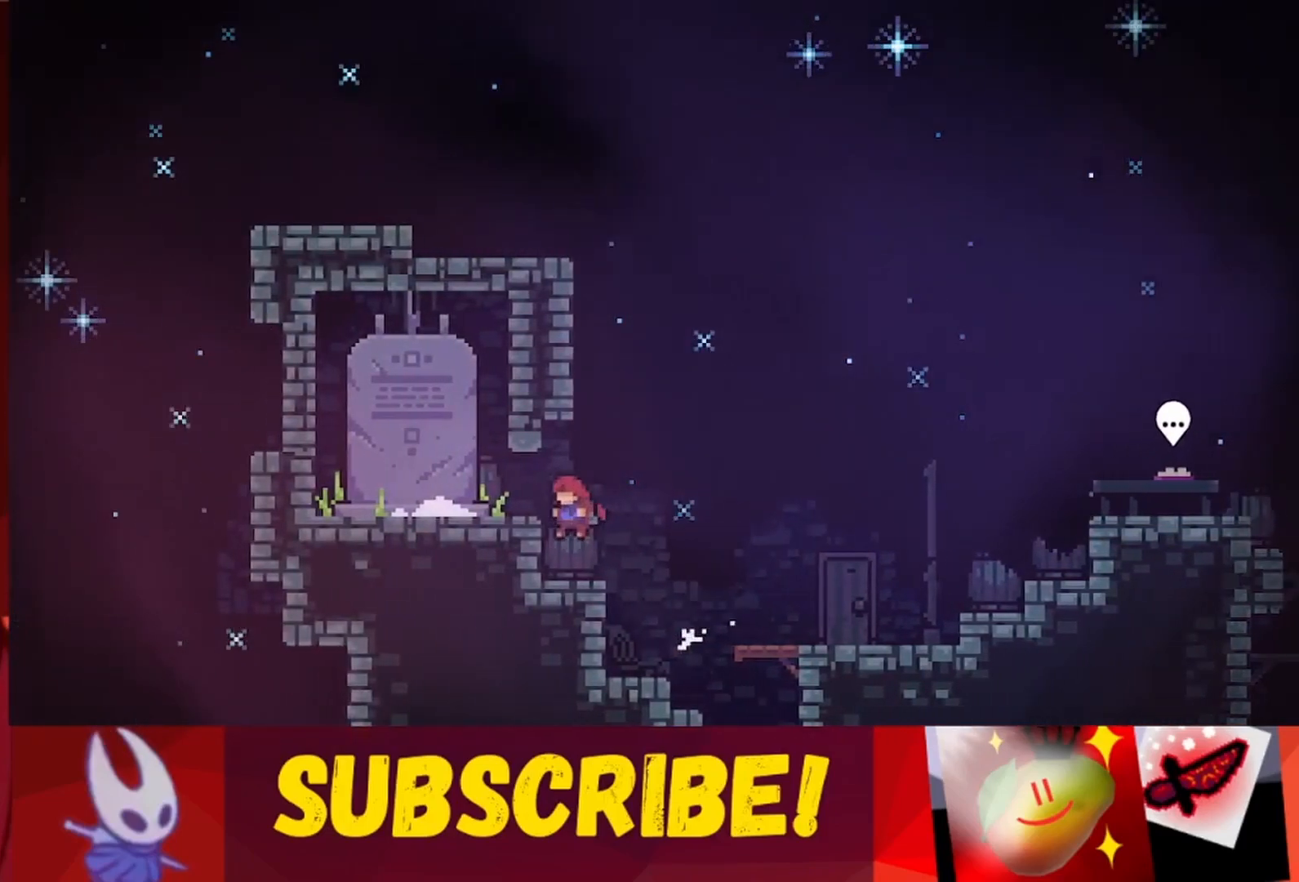
{"keys": ["down"], "events": [[83, "left", "up"], [500, "down", "down"]]}
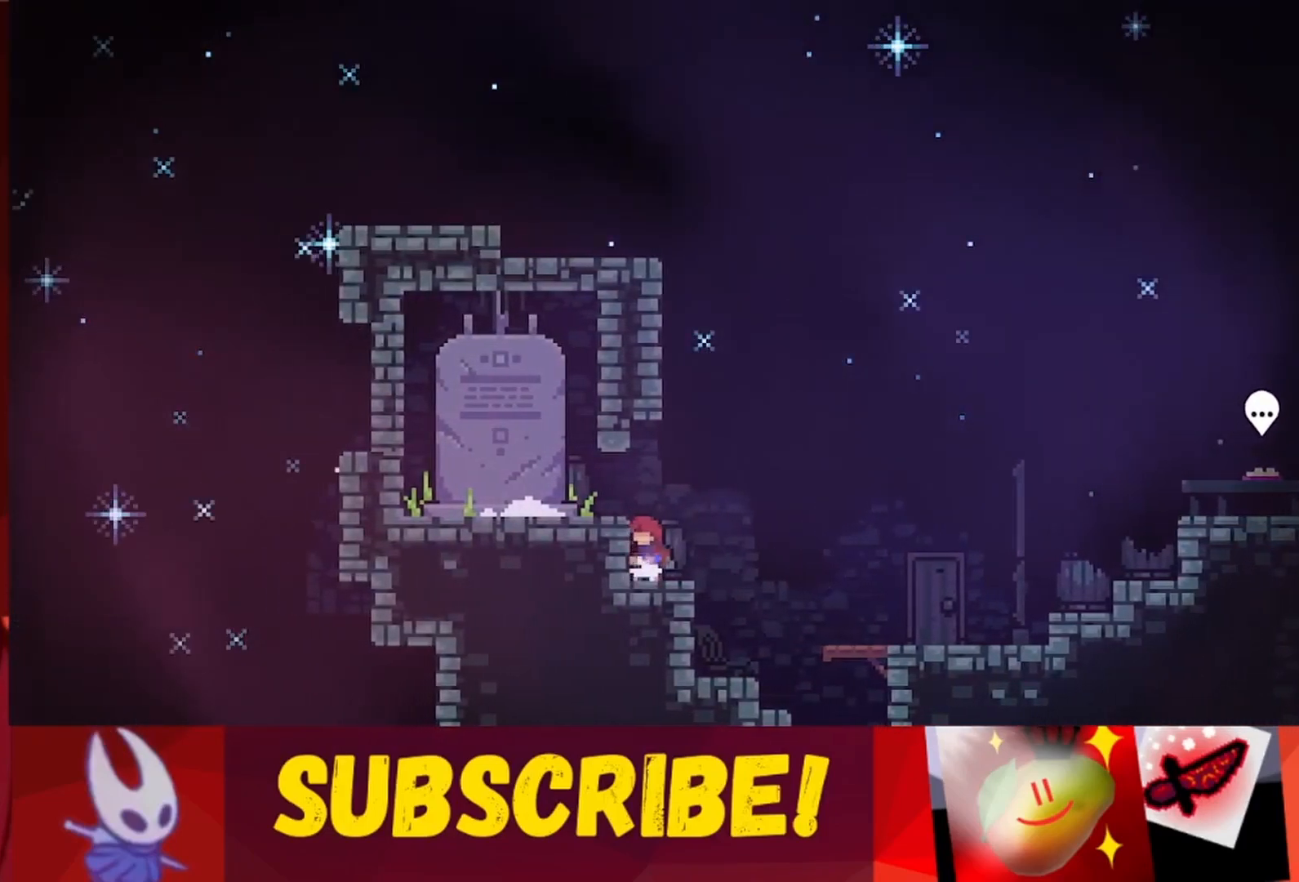
{"keys": ["down"], "events": [[67, "down", "up"], [100, "down", "down"], [183, "down", "up"], [283, "down", "down"], [333, "down", "up"], [383, "down", "down"], [433, "down", "up"], [483, "down", "down"]]}
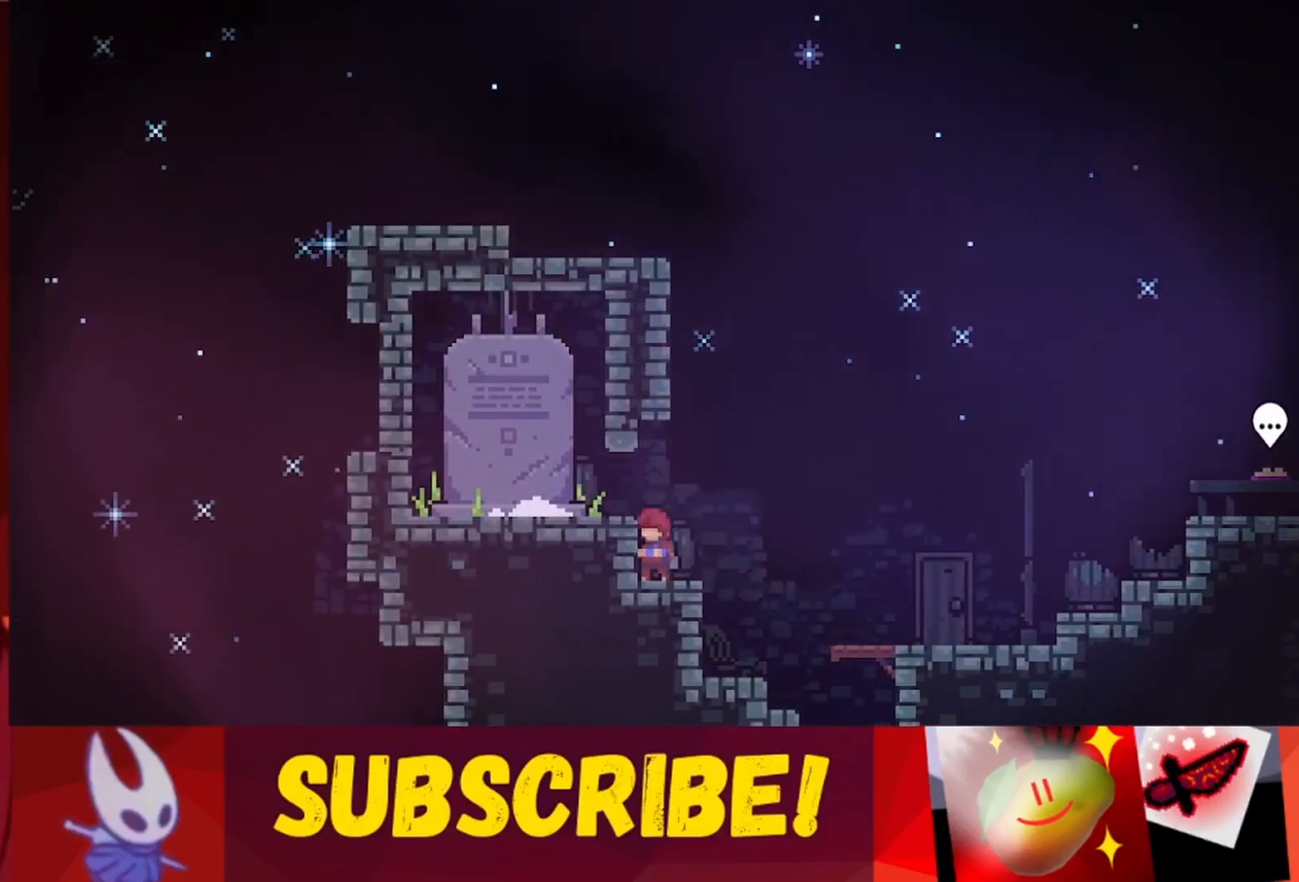
{"keys": ["down"], "events": [[33, "right", "down"], [67, "down", "up"], [67, "right", "up"], [167, "down", "down"], [300, "down", "up"], [350, "down", "down"], [450, "down", "up"], [483, "down", "down"]]}
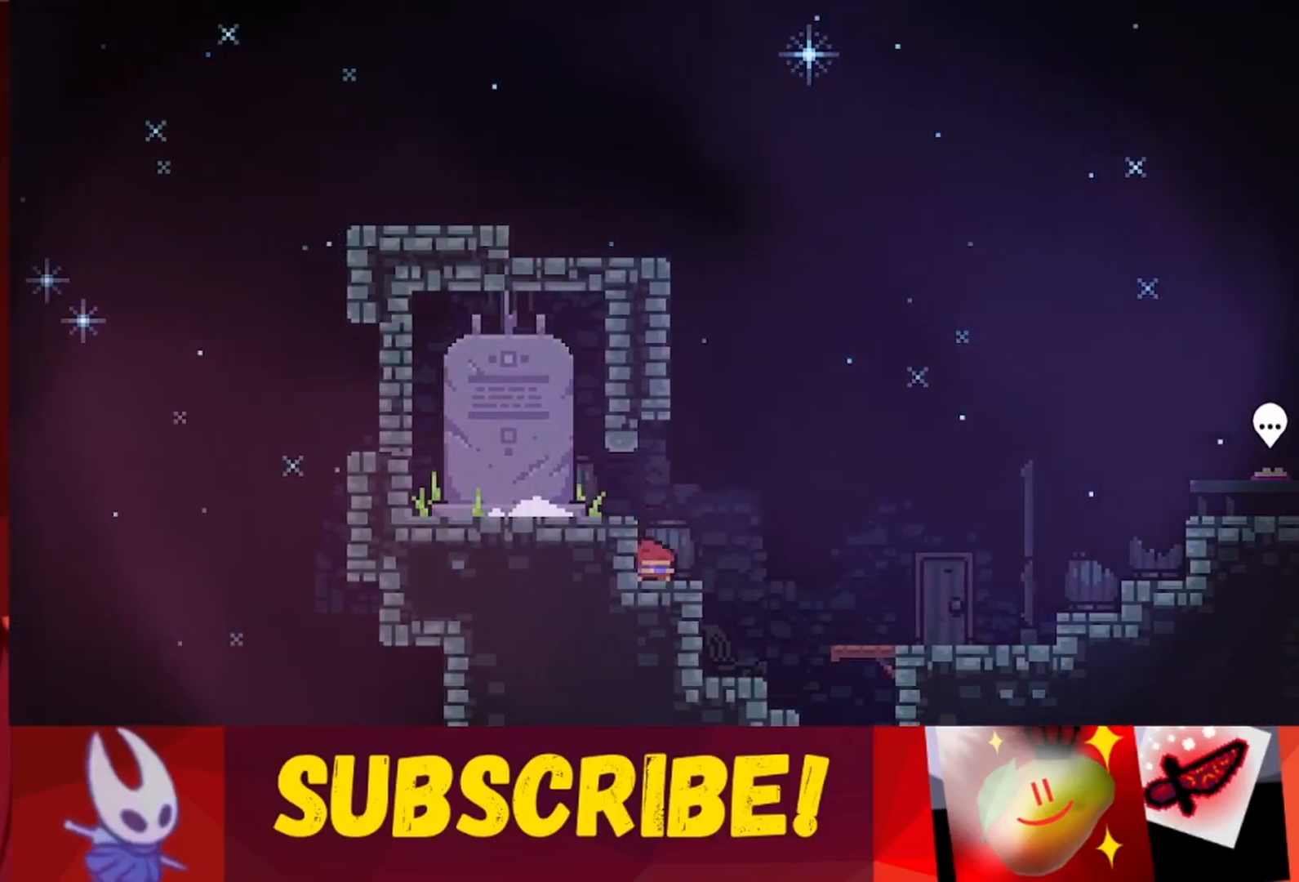
{"keys": [], "events": [[33, "down", "up"], [133, "down", "down"], [183, "down", "up"], [283, "right", "down"], [333, "right", "up"]]}
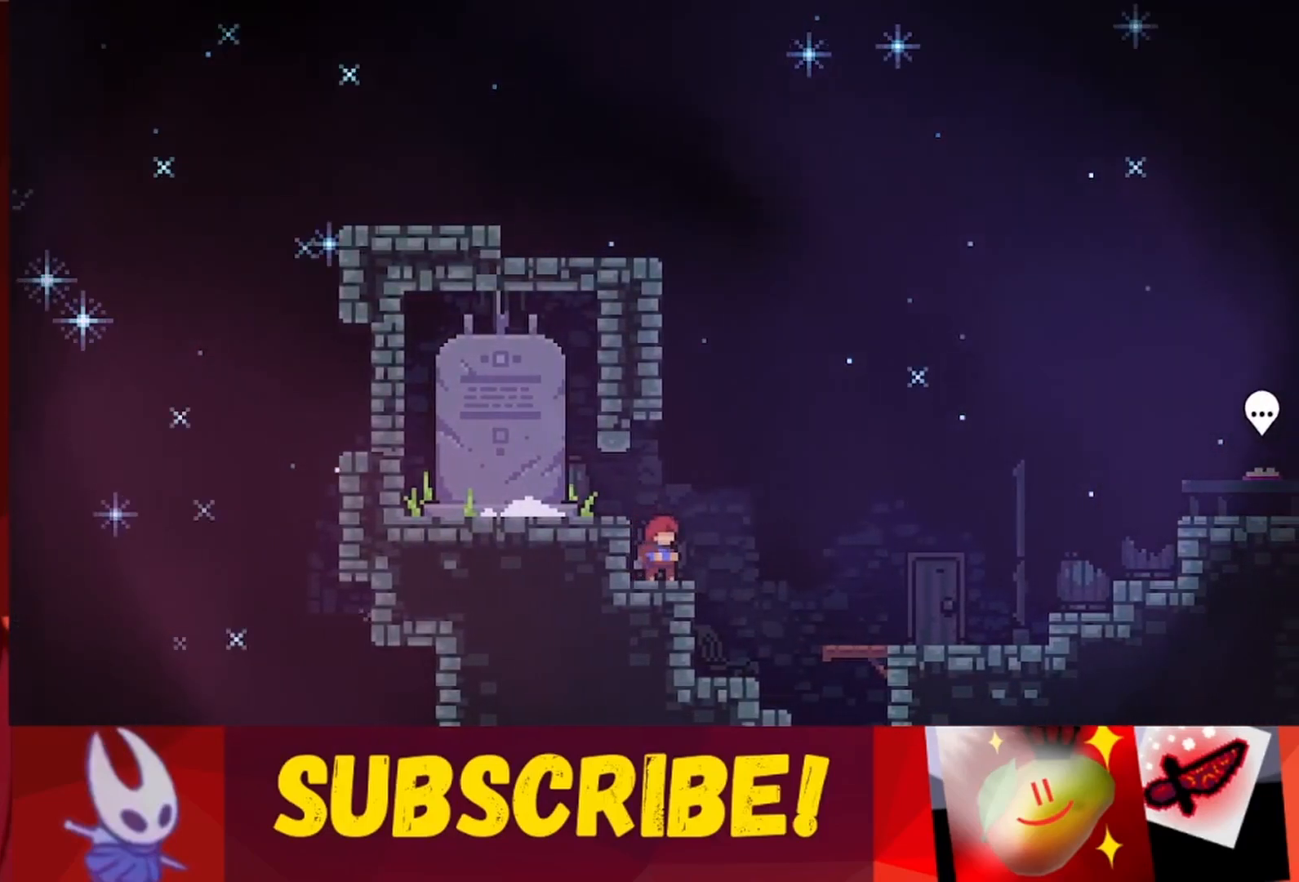
{"keys": [], "events": []}
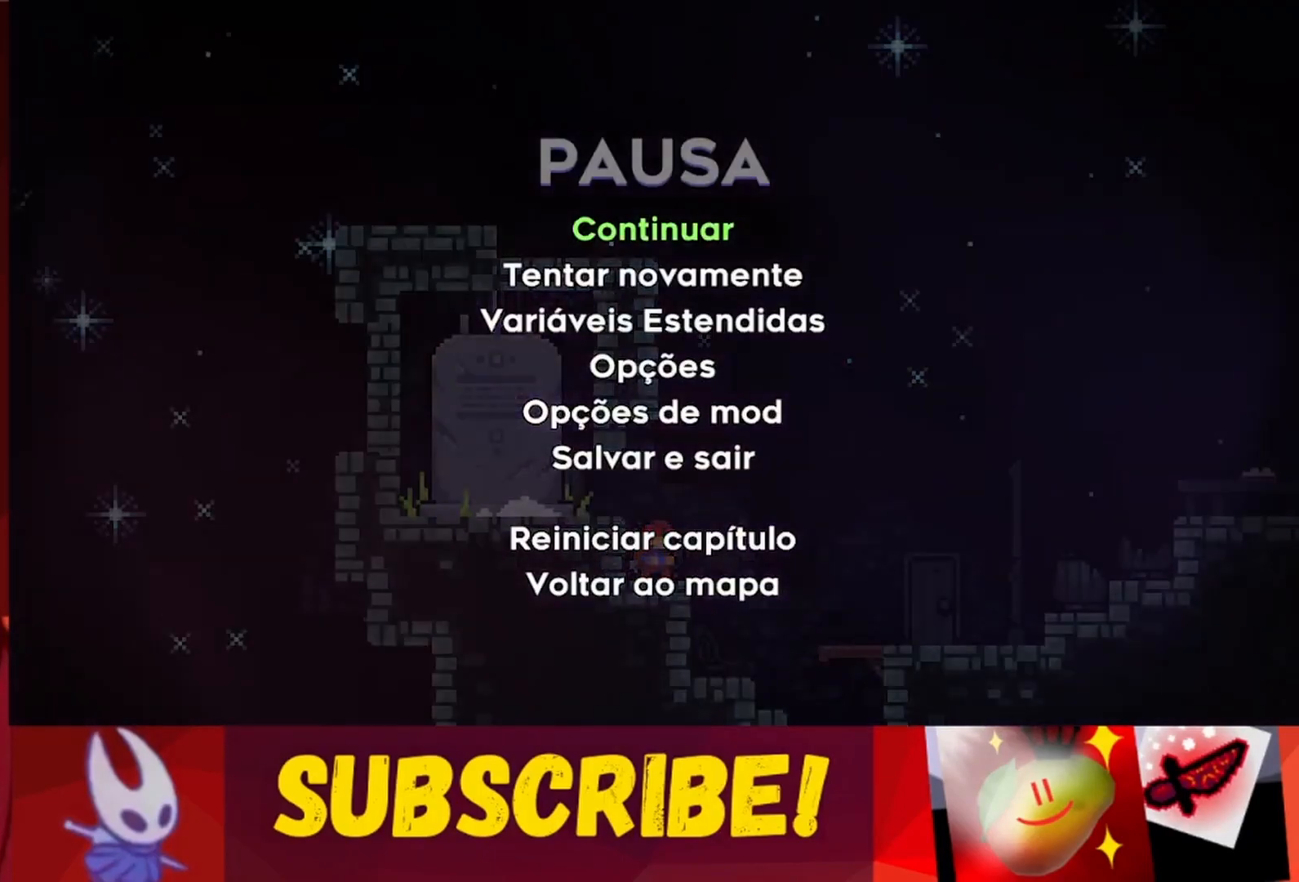
{"keys": [], "events": []}
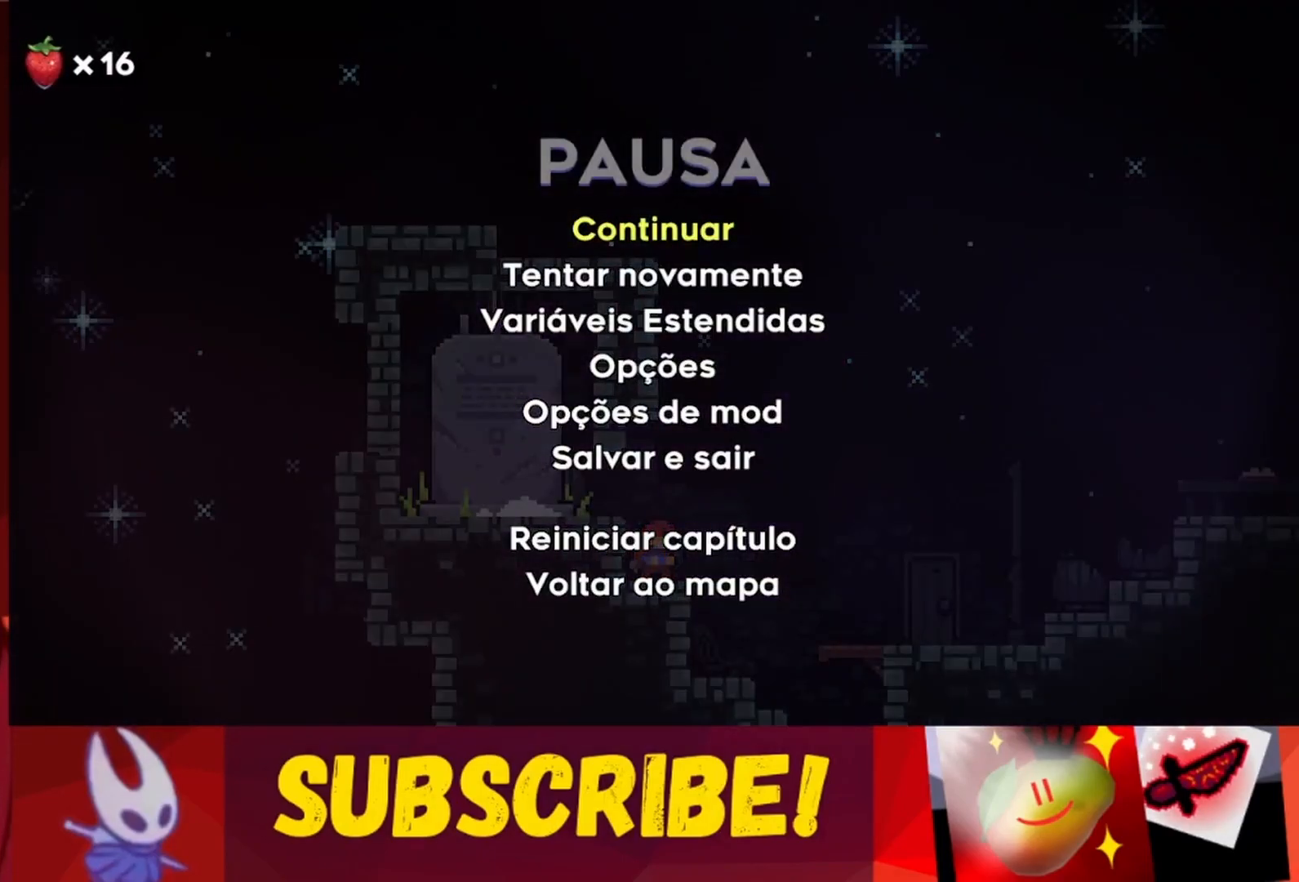
{"keys": [], "events": []}
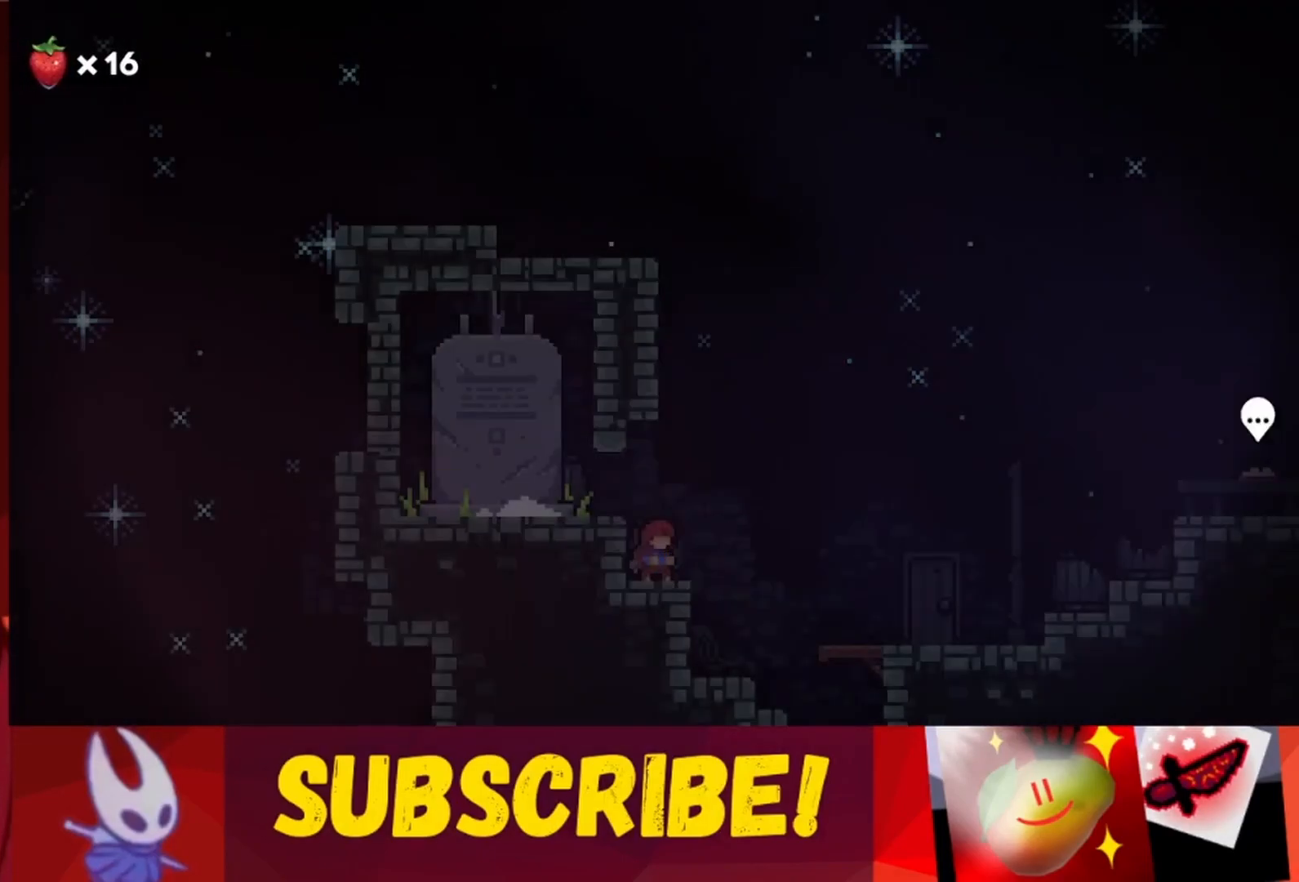
{"keys": ["right"], "events": [[383, "right", "down"]]}
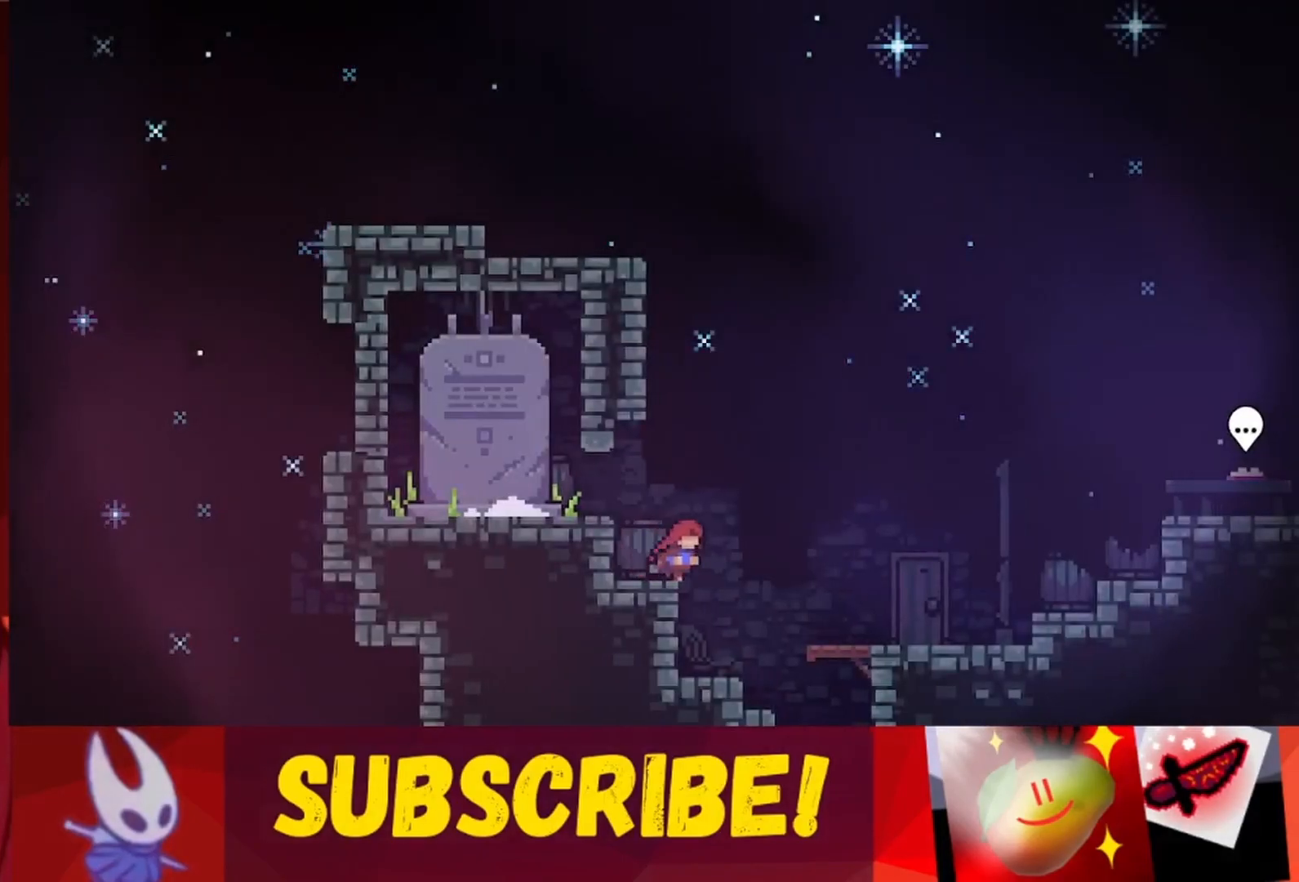
{"keys": ["right"], "events": [[217, "right", "up"], [400, "right", "down"]]}
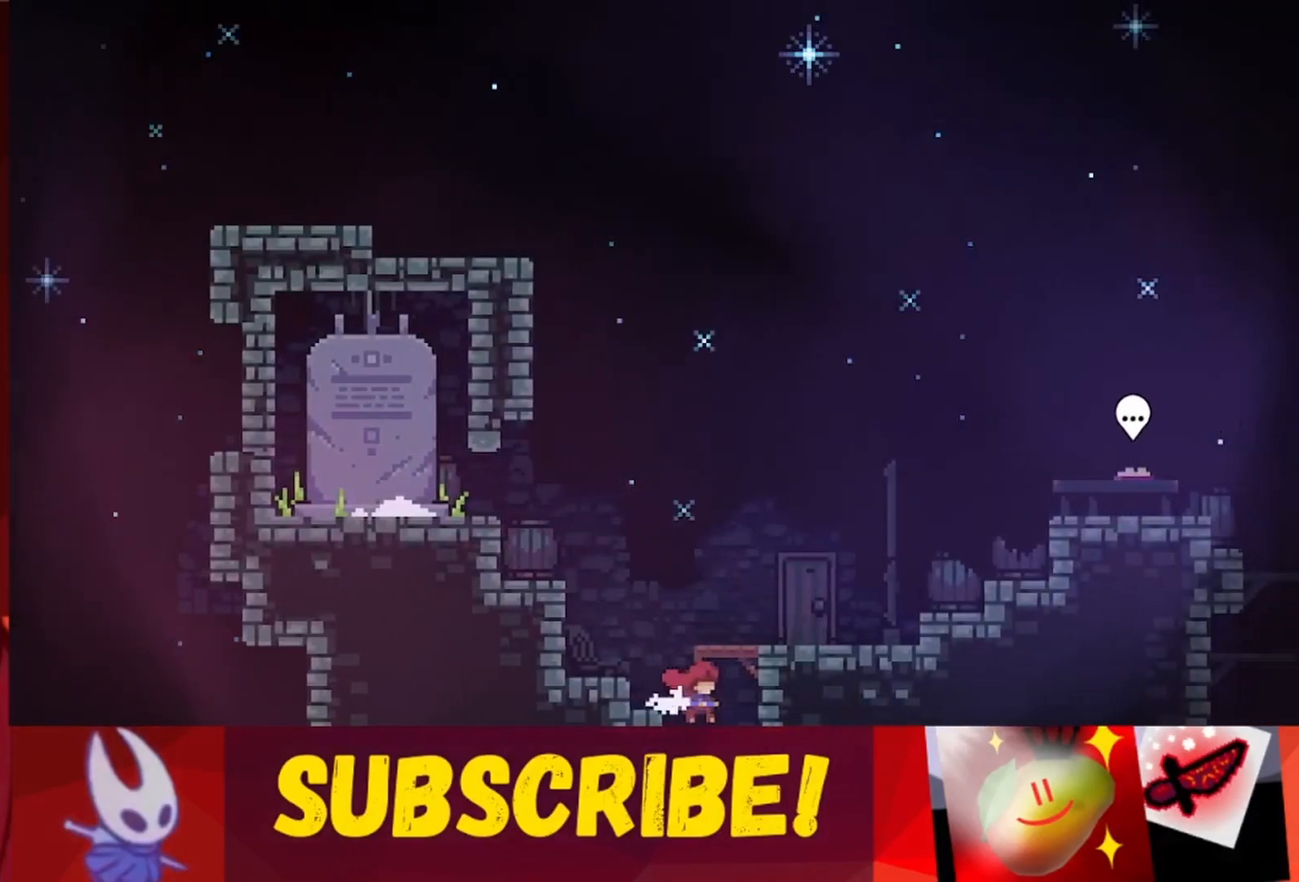
{"keys": [], "events": [[83, "right", "up"]]}
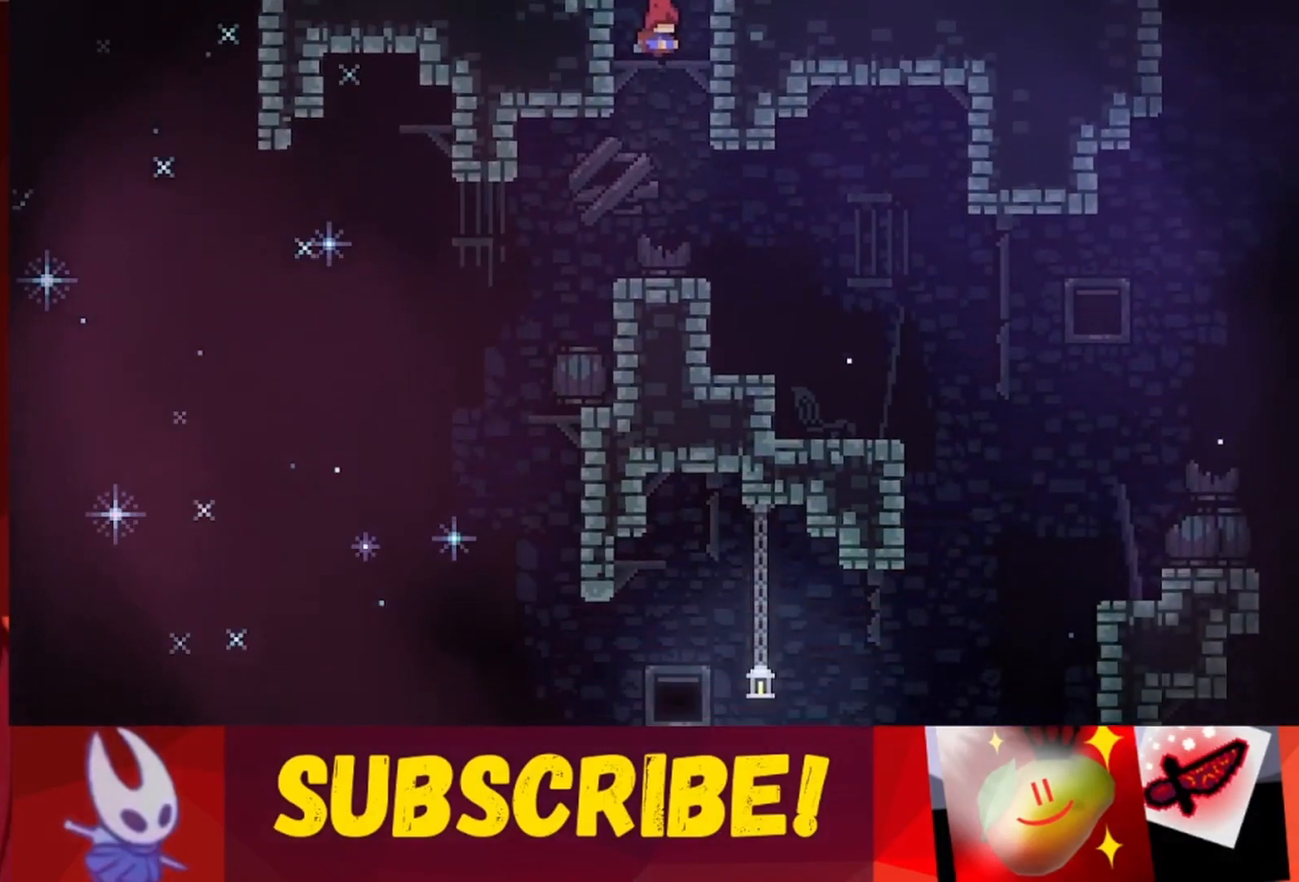
{"keys": ["right"], "events": [[100, "right", "down"]]}
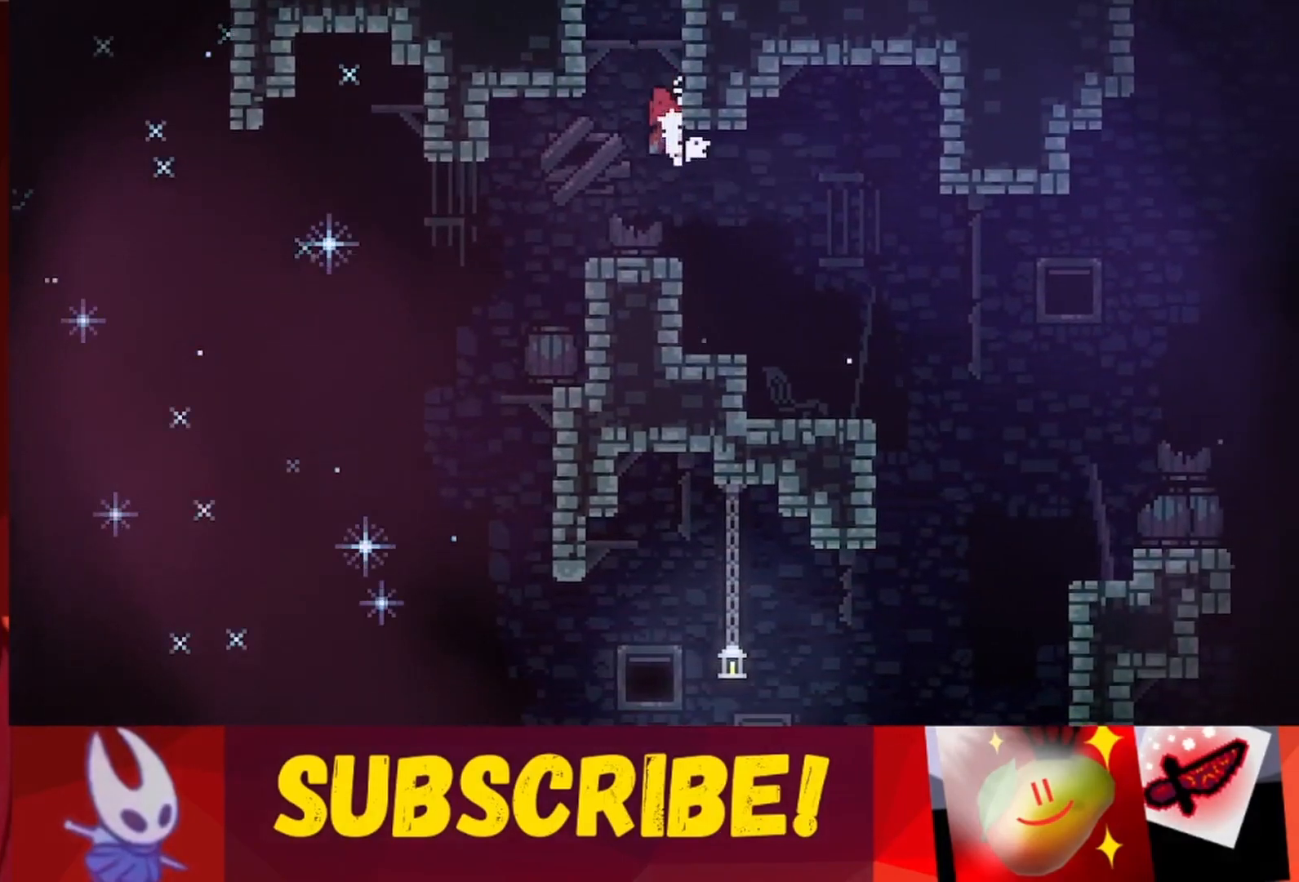
{"keys": ["right"], "events": []}